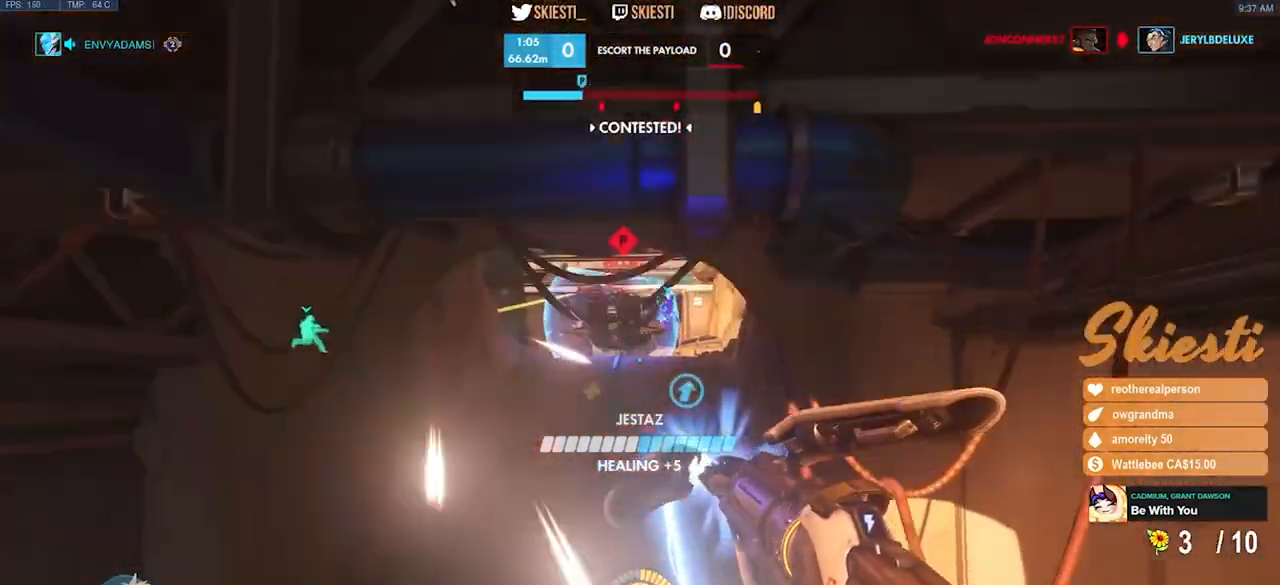
Gameplay with keyboard and mouse; each line is a JSON object with the keys and mouse buttons held at the frame after it. "events" lists presses ("down") and releases ("up") of "a", "ctrl", "d", "e", "q", "s", "shift", "space", "w", "mouse_left", "mouse_wheel", "mouse_right", "mouse_mb4" and "mouse_mb5" between this image and that frame as [ms after this image, input, new state], when the widget could be followed in between. "mouse_left", "mouse_wheel", "mouse_right", "mouse_mb4", "mouse_mb5" = the "left", "wheel", "right", "mb4", "mb5" buttons of the "mouse" list. No other keys are recorded. "wheel" means that the mouse wheel is clicked or scrolled. Mouse movement is not recorded.
{"keys": ["shift", "space", "w"], "mouse": ["right"], "events": [[283, "mouse_left", "up"], [367, "mouse_right", "down"]]}
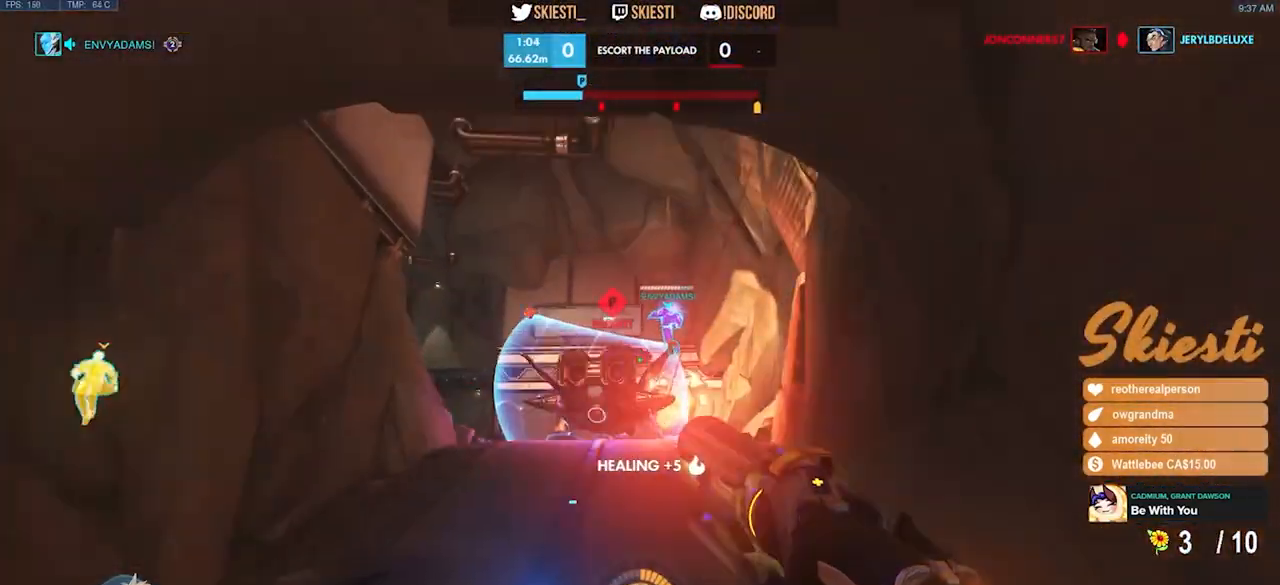
{"keys": ["shift", "space", "w"], "mouse": ["right"], "events": [[283, "space", "up"], [483, "space", "down"]]}
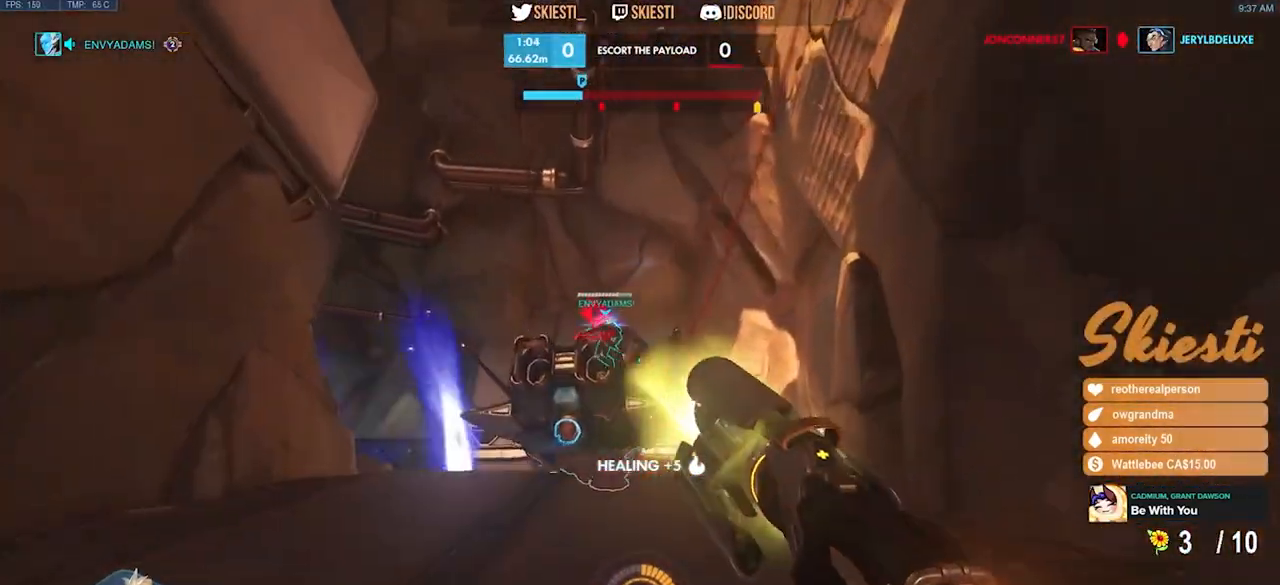
{"keys": ["d"], "mouse": ["right"], "events": [[17, "shift", "up"], [167, "space", "up"], [200, "d", "down"], [433, "w", "up"]]}
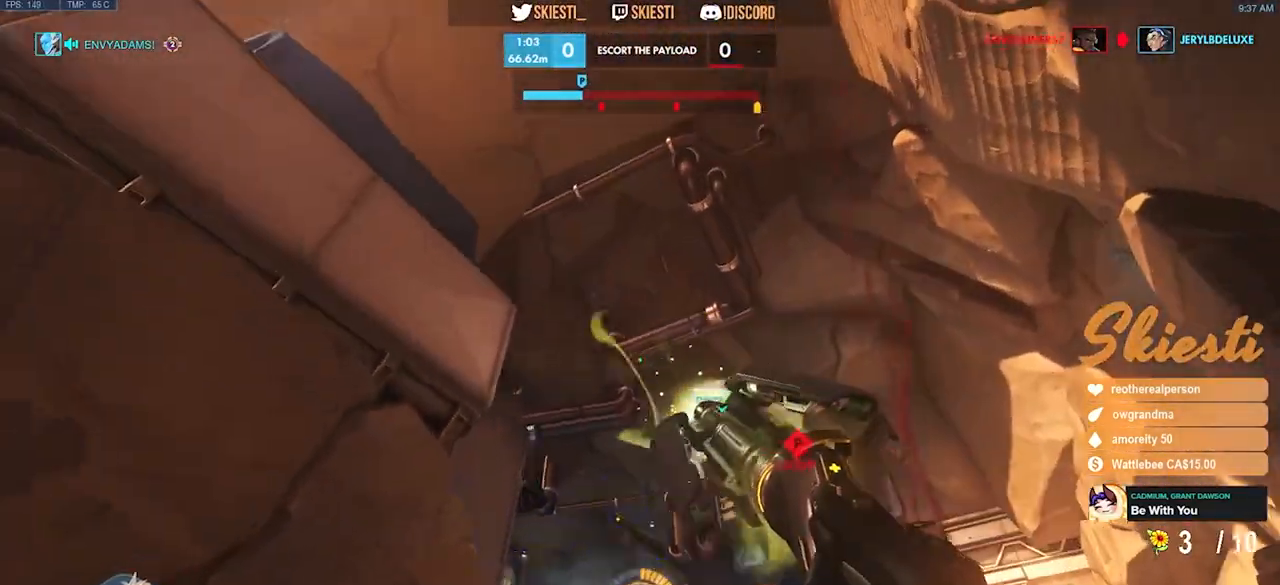
{"keys": ["a", "w"], "mouse": ["right"], "events": [[267, "w", "down"], [333, "a", "down"], [417, "d", "up"]]}
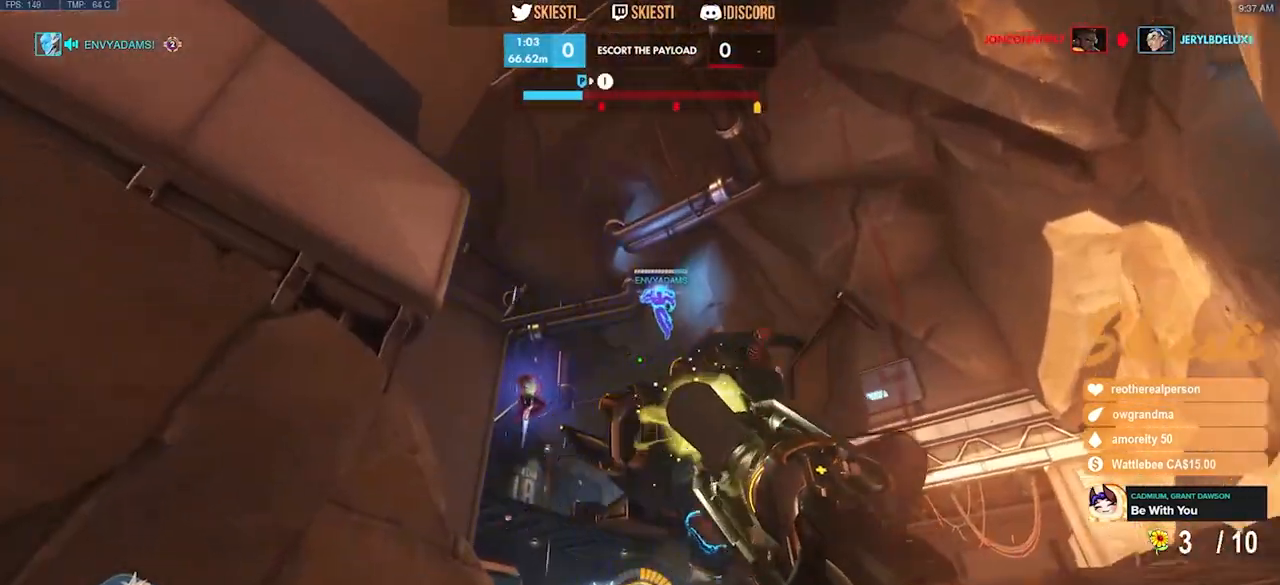
{"keys": ["shift", "w"], "mouse": ["left", "right"], "events": [[67, "a", "up"], [150, "shift", "down"], [450, "mouse_left", "down"]]}
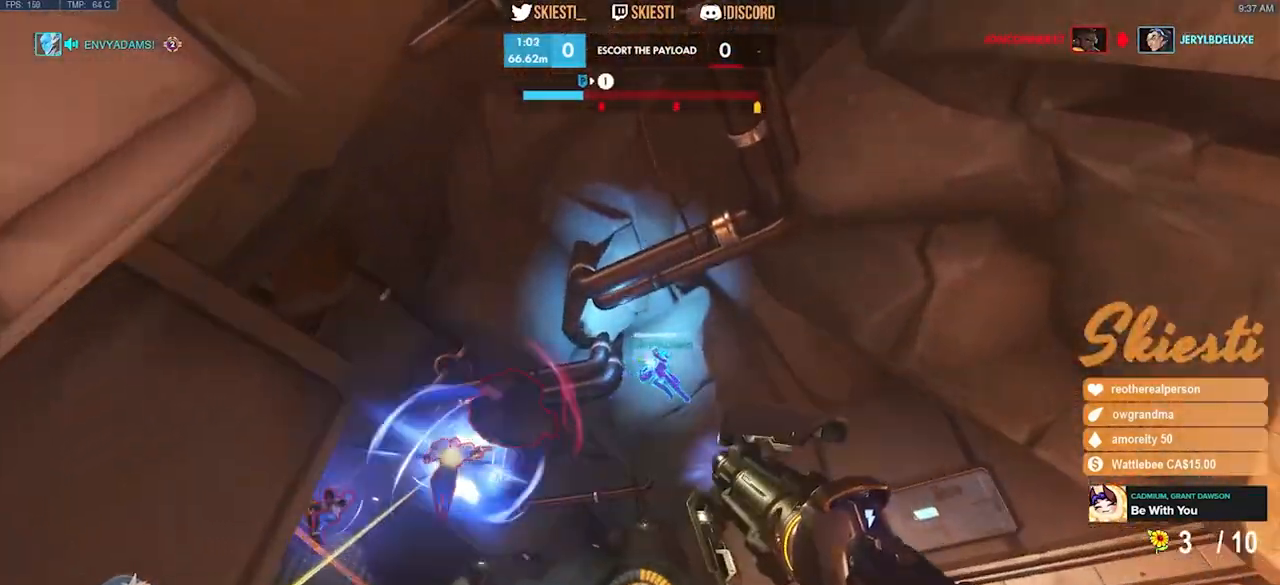
{"keys": ["shift", "w"], "mouse": ["right"], "events": [[350, "mouse_left", "up"]]}
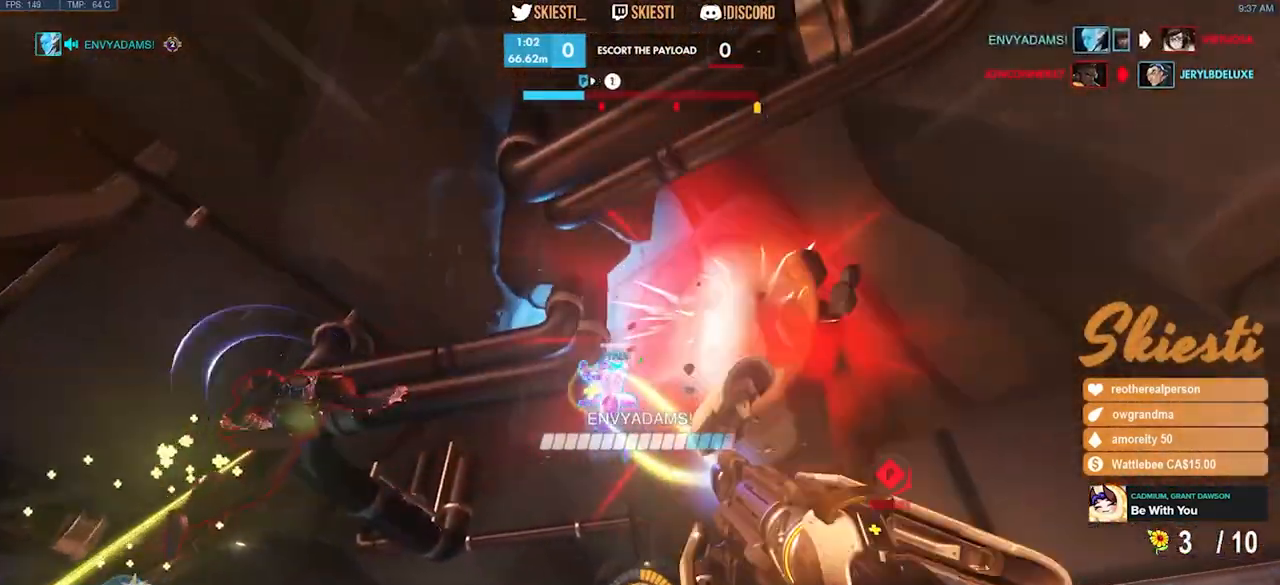
{"keys": ["d", "w"], "mouse": ["right"], "events": [[200, "d", "down"], [233, "space", "down"], [333, "shift", "up"], [350, "mouse_left", "down"], [367, "space", "up"], [483, "mouse_left", "up"]]}
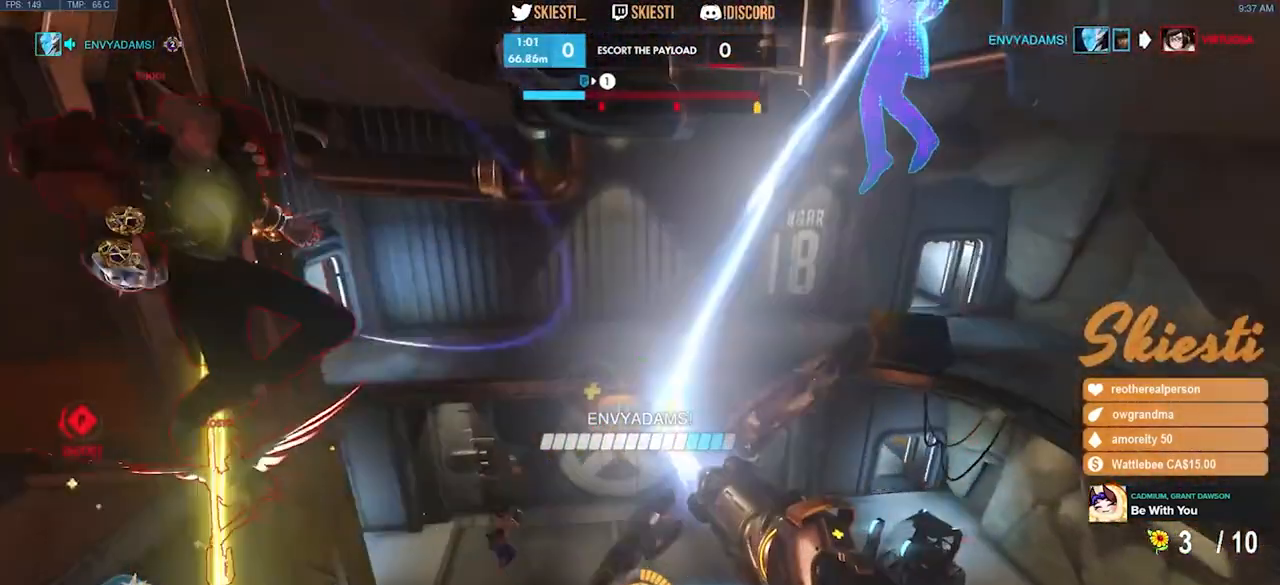
{"keys": ["d", "w"], "mouse": ["right"], "events": []}
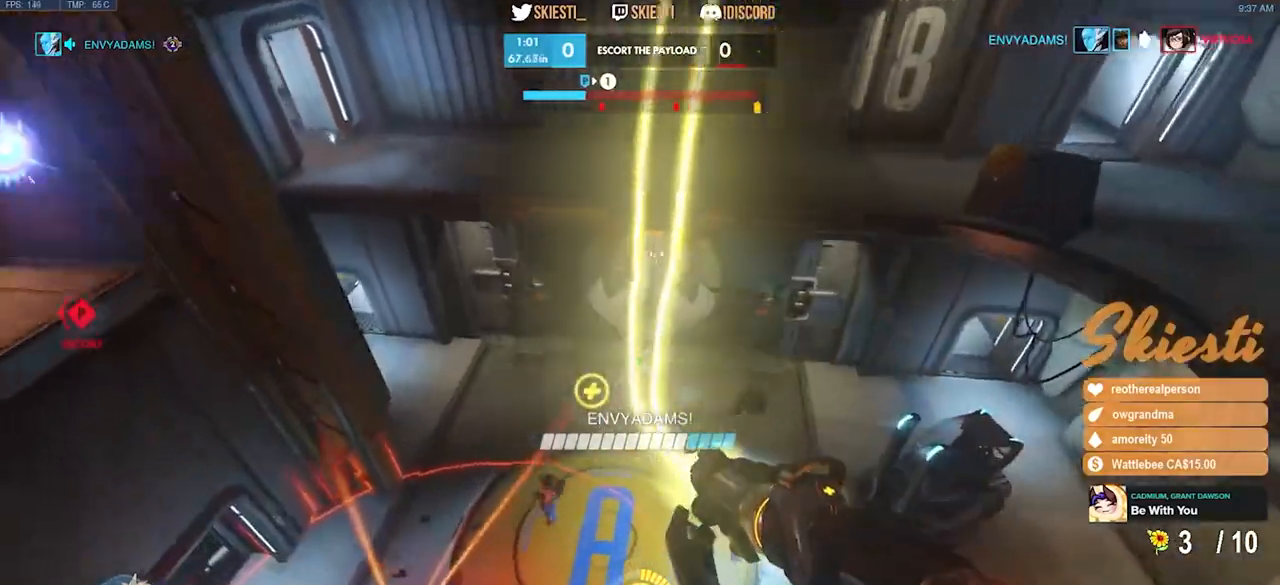
{"keys": ["s", "space"], "mouse": ["left", "right"], "events": [[33, "space", "down"], [150, "w", "up"], [267, "mouse_left", "down"], [267, "s", "down"], [483, "d", "up"]]}
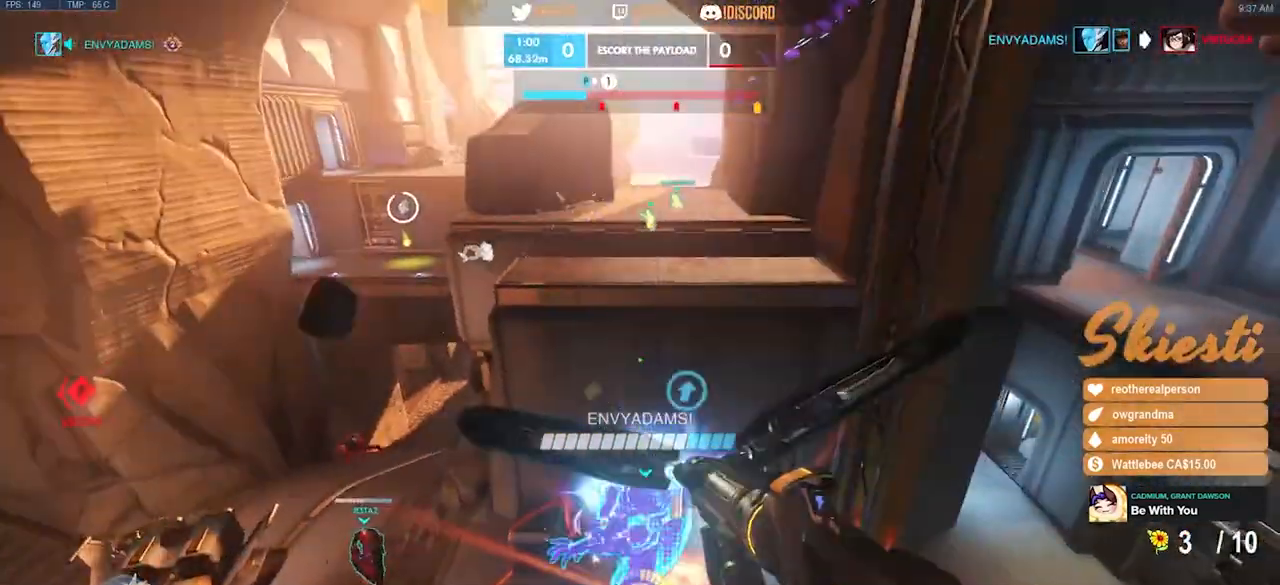
{"keys": ["s", "space"], "mouse": ["left"], "events": [[50, "mouse_right", "up"], [183, "a", "down"], [400, "a", "up"]]}
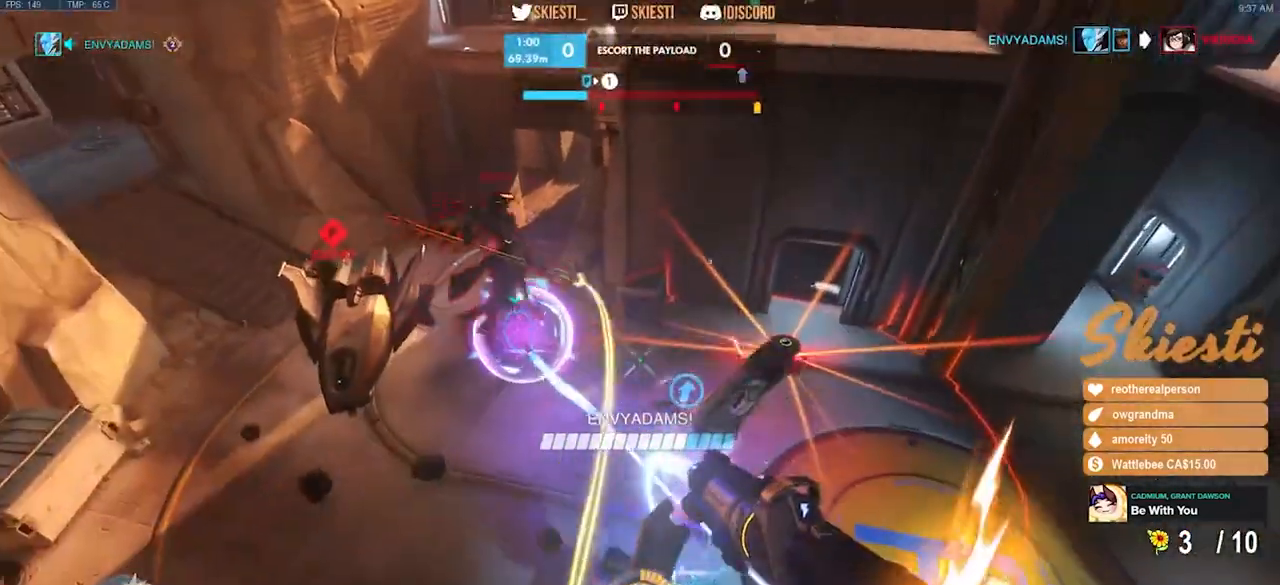
{"keys": ["a", "s", "space"], "mouse": ["left", "right"], "events": [[367, "a", "down"], [450, "mouse_right", "down"]]}
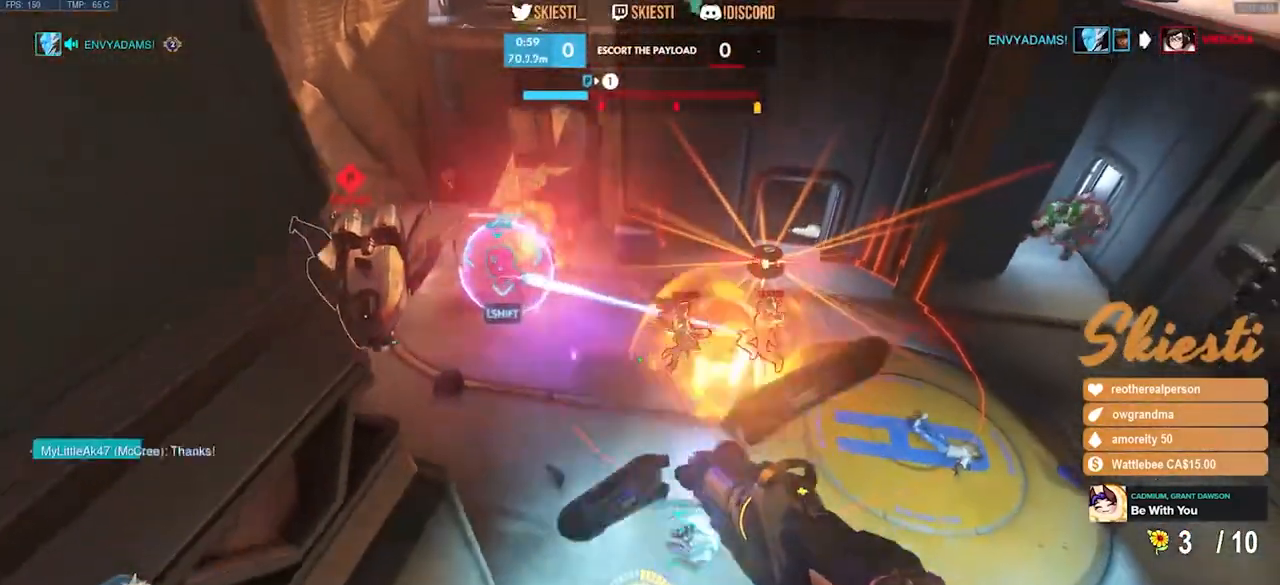
{"keys": ["d", "s", "space"], "mouse": ["left"], "events": [[283, "space", "up"], [317, "space", "down"], [417, "d", "down"], [450, "a", "up"], [450, "mouse_right", "up"]]}
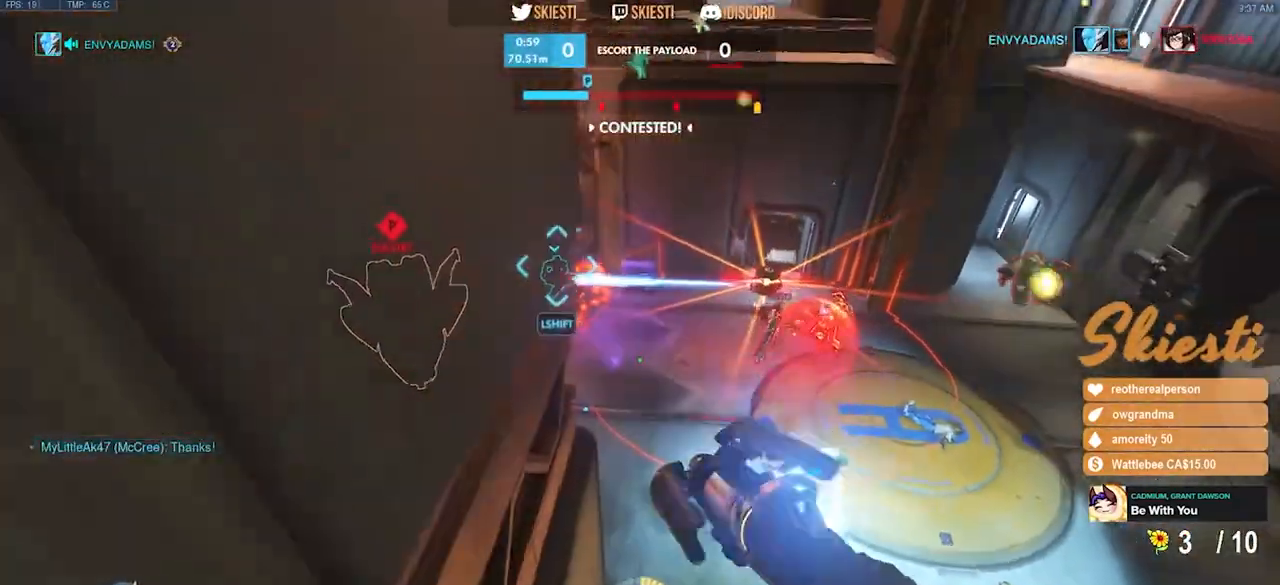
{"keys": ["d", "w"], "mouse": ["left"], "events": [[17, "s", "up"], [33, "space", "up"], [217, "w", "down"]]}
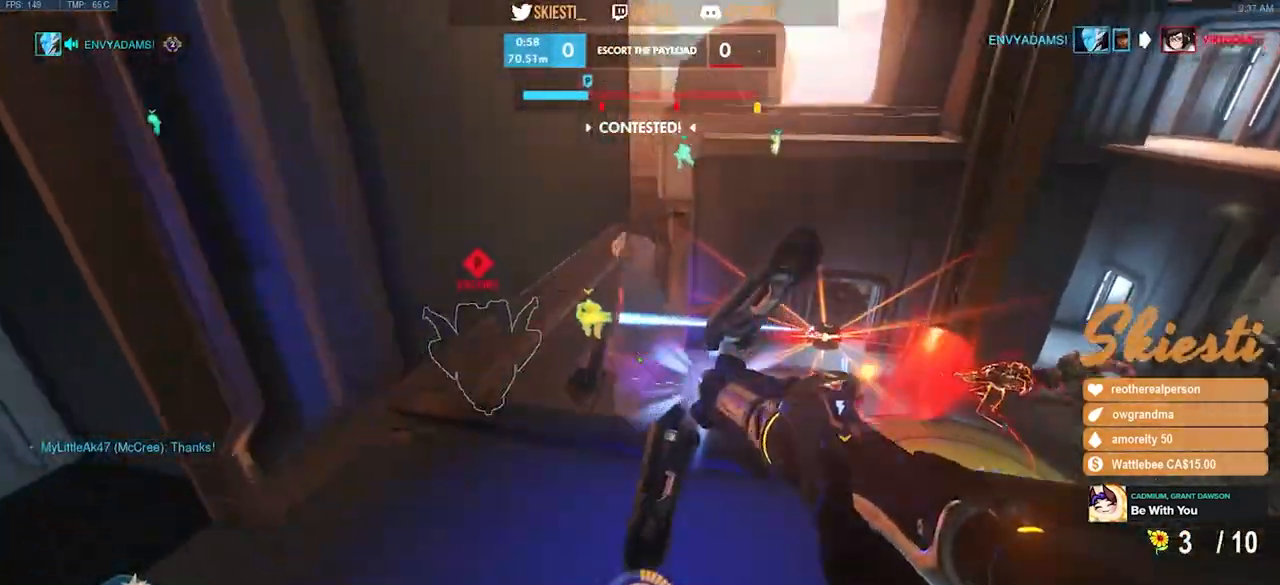
{"keys": ["shift", "w"], "mouse": ["left", "right"], "events": [[100, "space", "down"], [150, "d", "up"], [217, "shift", "down"], [333, "mouse_right", "down"], [433, "space", "up"]]}
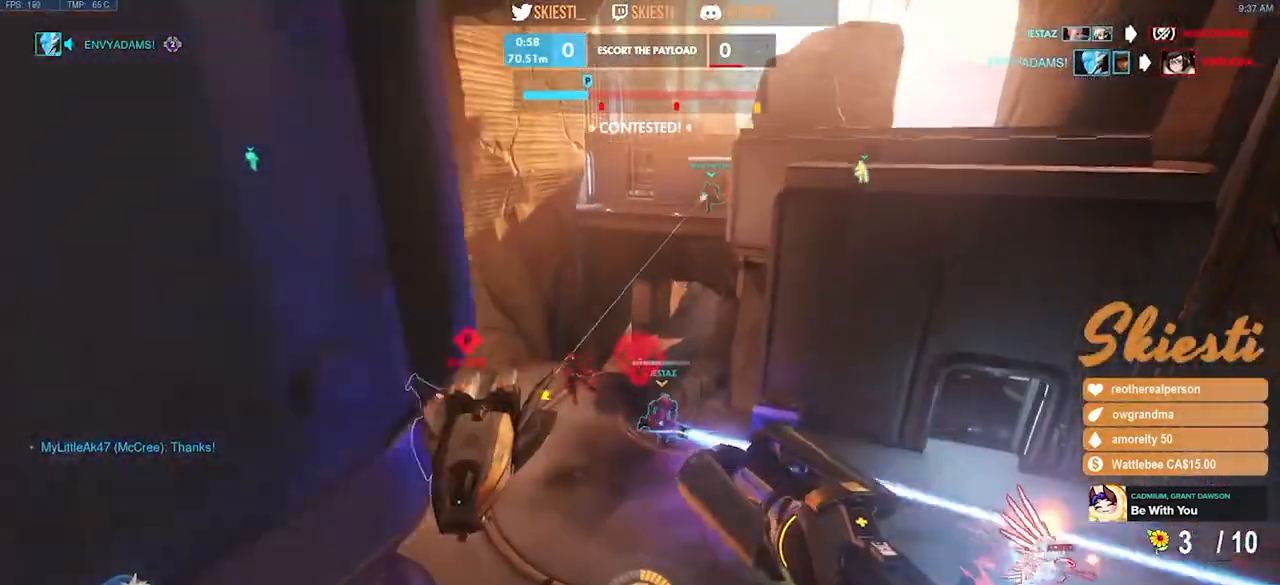
{"keys": ["a", "shift", "space", "w"], "mouse": ["right"], "events": [[317, "space", "down"], [333, "a", "down"], [400, "mouse_left", "up"]]}
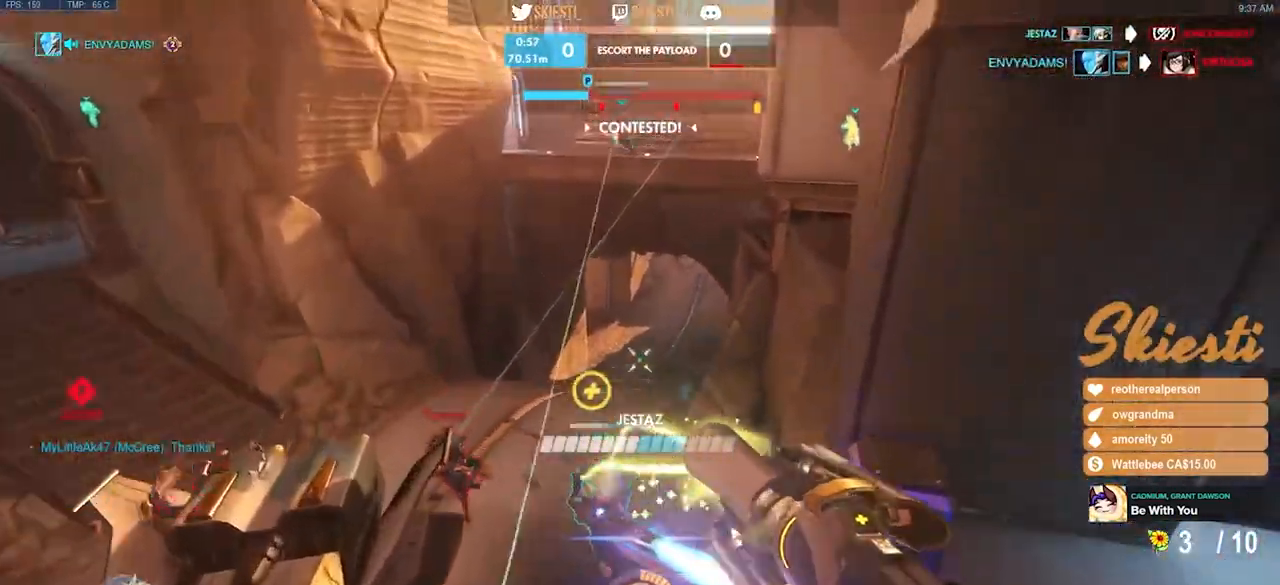
{"keys": ["a", "shift", "space", "w"], "mouse": ["right"], "events": []}
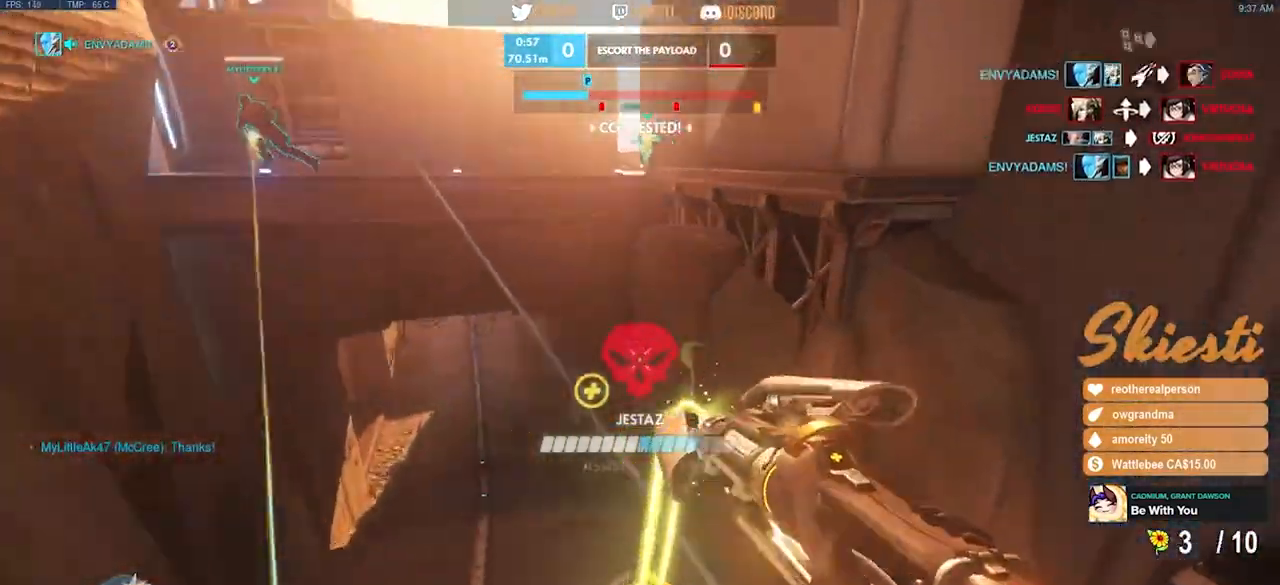
{"keys": ["a", "w"], "mouse": ["right"], "events": [[367, "shift", "up"], [383, "space", "up"]]}
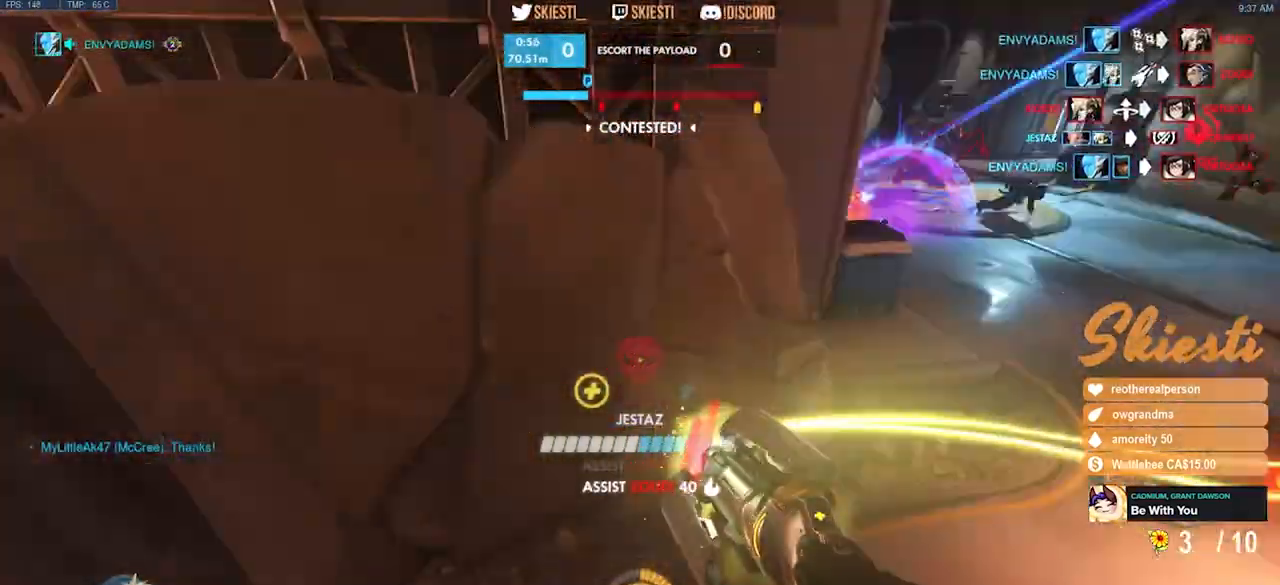
{"keys": ["a"], "mouse": ["right"], "events": [[17, "w", "up"]]}
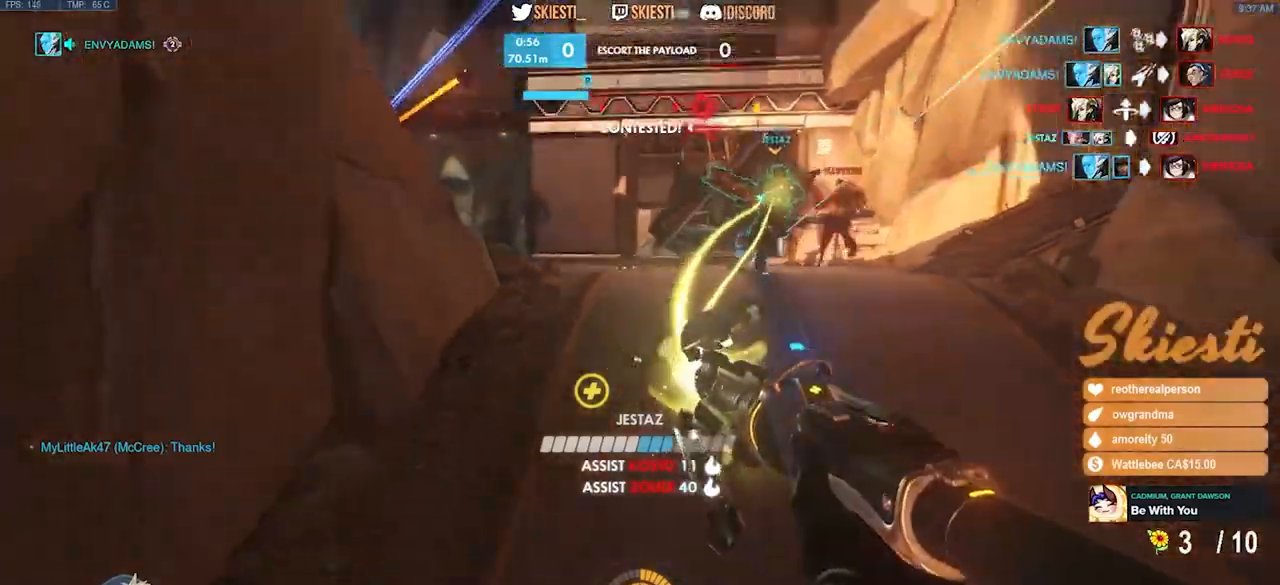
{"keys": ["d"], "mouse": ["right"], "events": [[200, "s", "down"], [333, "d", "down"], [350, "s", "up"], [367, "a", "up"]]}
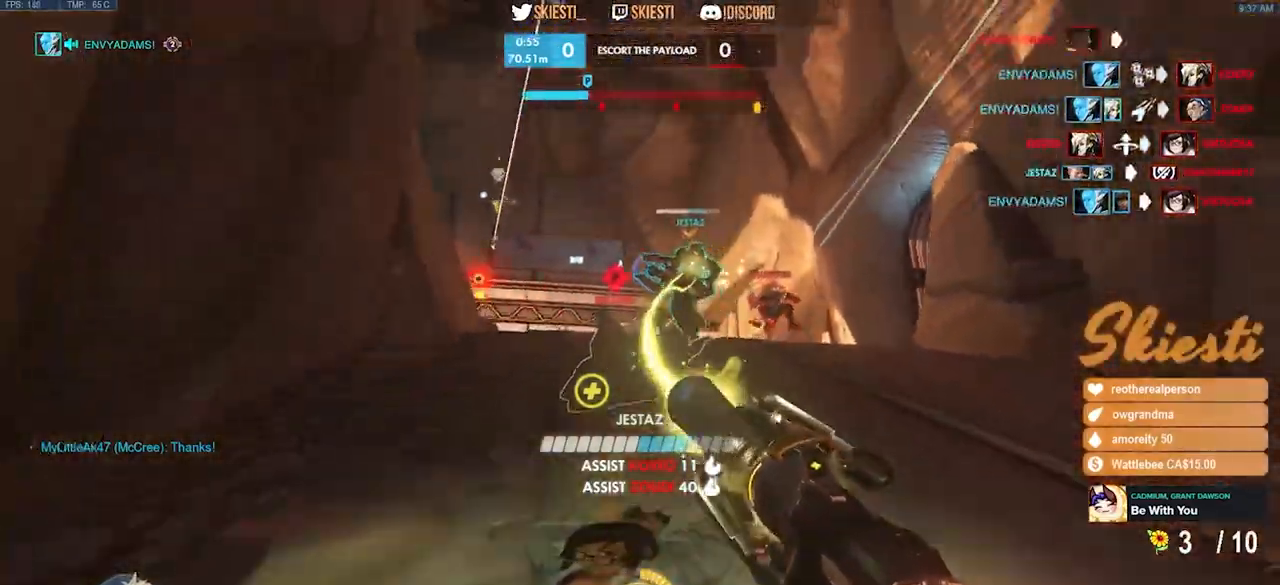
{"keys": ["d", "shift", "space"], "mouse": ["right"], "events": [[50, "w", "down"], [133, "space", "down"], [233, "shift", "down"], [433, "w", "up"]]}
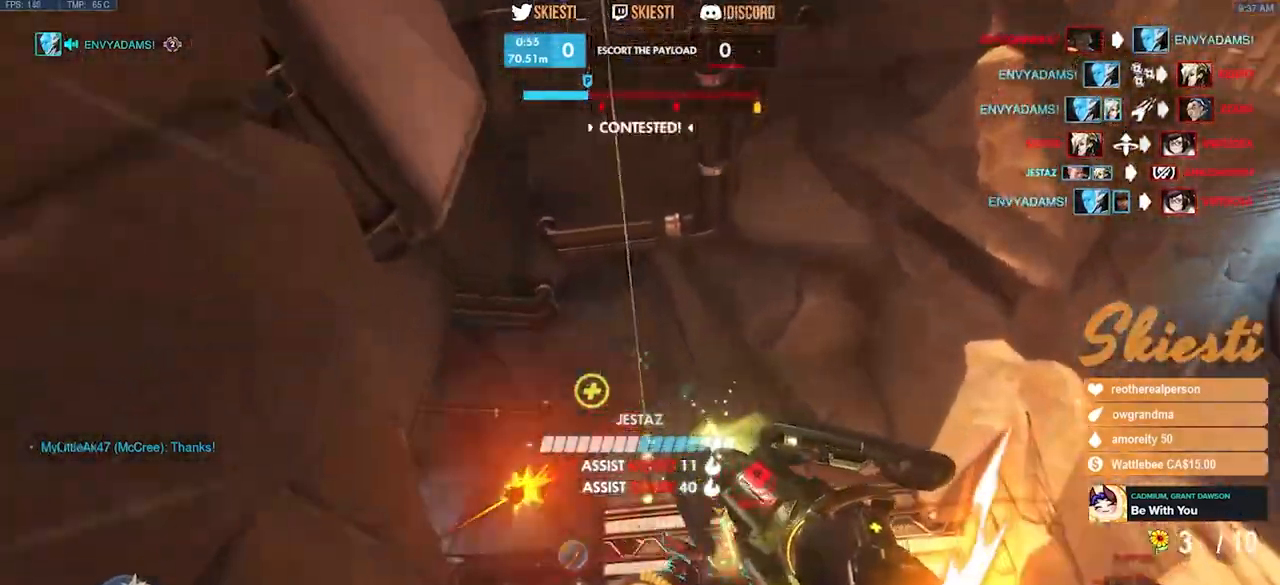
{"keys": ["a"], "mouse": ["left", "right"], "events": [[17, "d", "up"], [17, "shift", "up"], [17, "space", "up"], [117, "a", "down"], [500, "mouse_left", "down"]]}
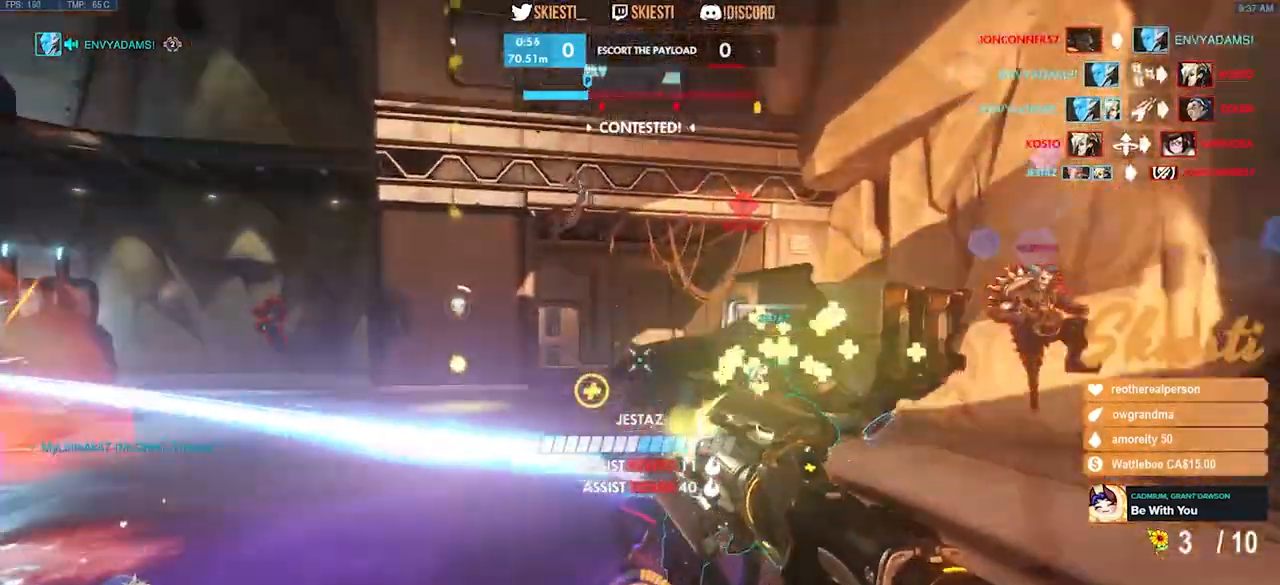
{"keys": ["s", "space"], "mouse": ["right"], "events": [[200, "mouse_left", "up"], [400, "s", "down"], [400, "space", "down"], [483, "a", "up"]]}
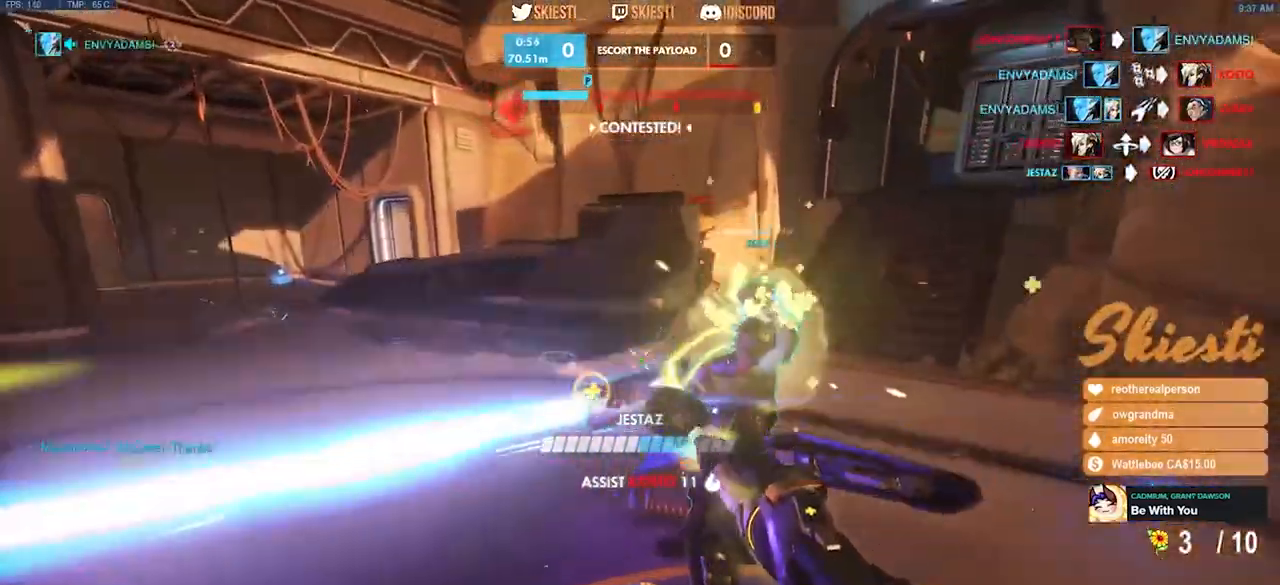
{"keys": ["d"], "mouse": ["right"], "events": [[33, "d", "down"], [83, "space", "up"], [100, "s", "up"], [450, "s", "down"], [483, "s", "up"]]}
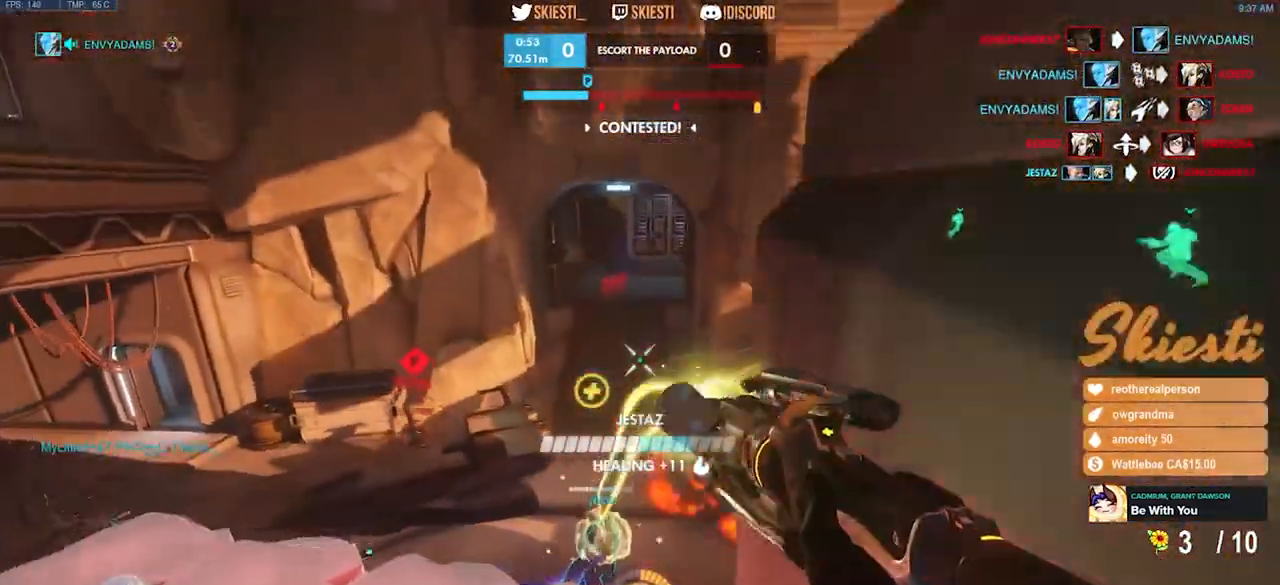
{"keys": ["a", "shift", "space"], "mouse": ["right"], "events": [[50, "space", "down"], [67, "a", "down"], [400, "d", "up"], [450, "shift", "down"]]}
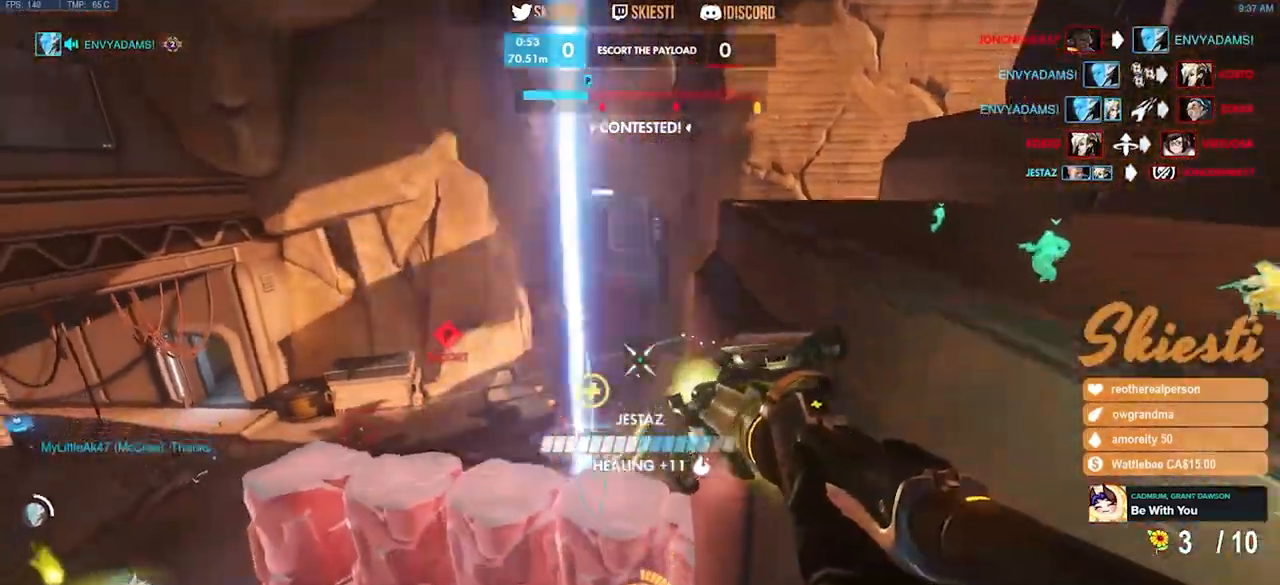
{"keys": ["shift", "space", "w"], "mouse": ["right"], "events": [[83, "w", "down"], [300, "a", "up"], [400, "space", "up"], [500, "space", "down"]]}
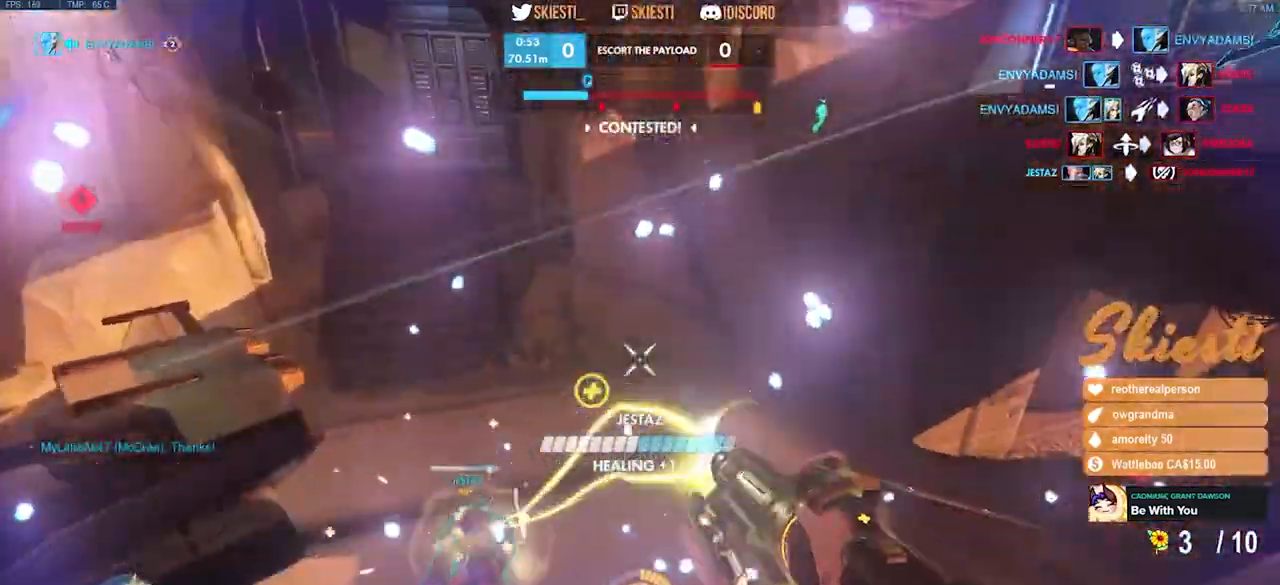
{"keys": ["a", "d", "s", "space"], "mouse": ["left", "right"], "events": [[33, "d", "down"], [250, "w", "up"], [317, "mouse_left", "down"], [400, "s", "down"], [433, "a", "down"], [500, "shift", "up"]]}
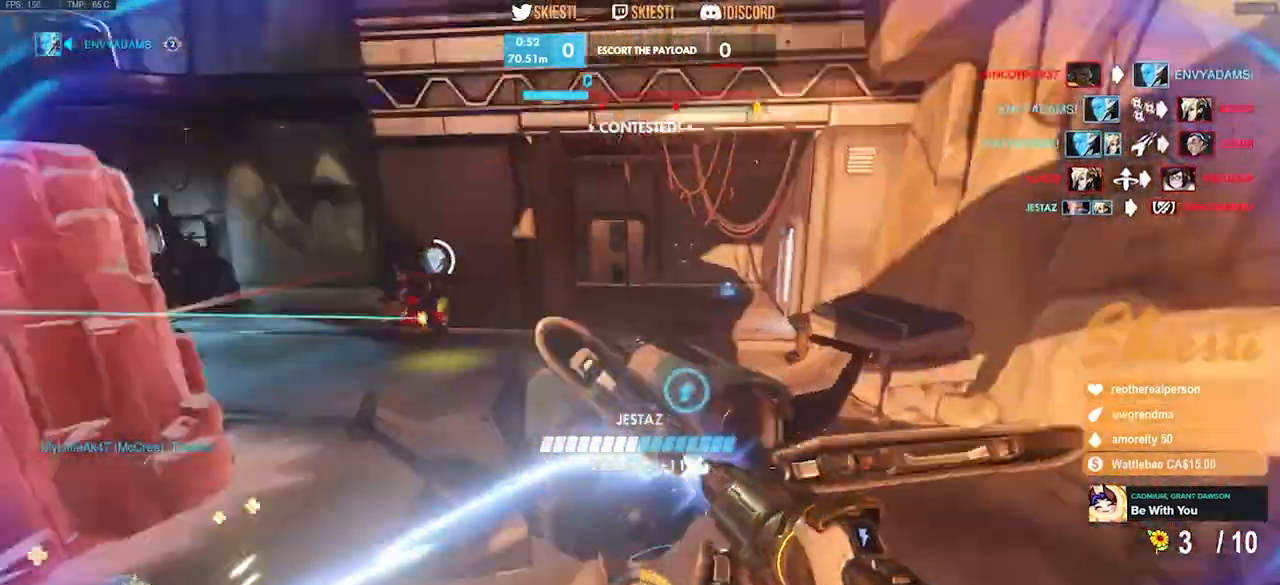
{"keys": ["a"], "mouse": ["left", "right"], "events": [[83, "space", "up"], [133, "d", "up"], [467, "s", "up"]]}
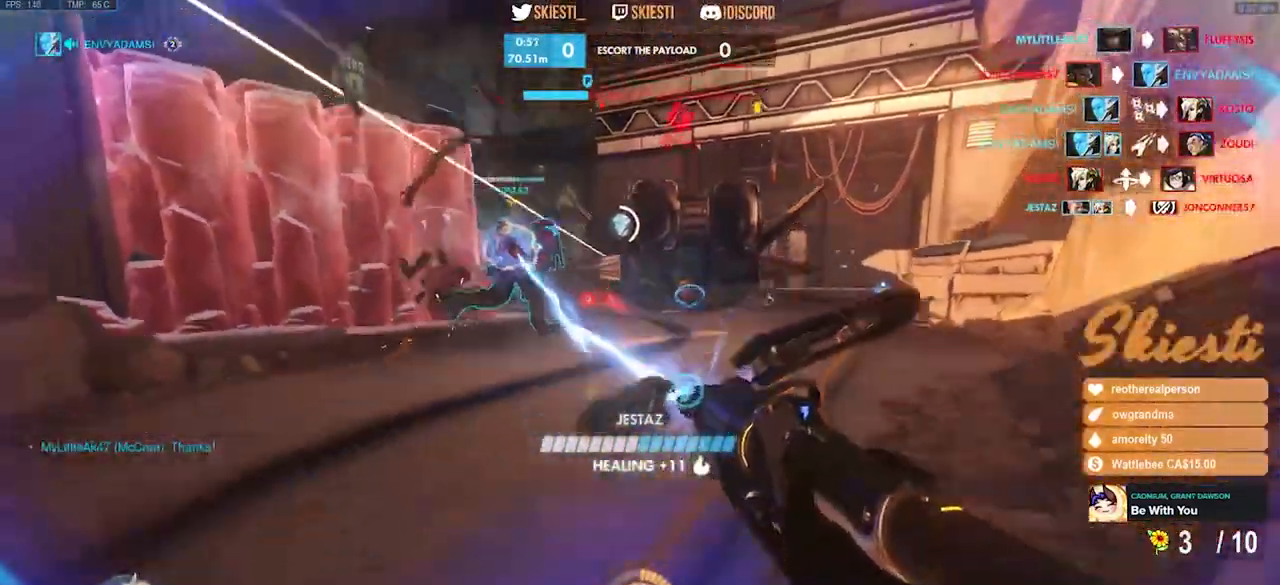
{"keys": ["a", "s"], "mouse": ["left"]}
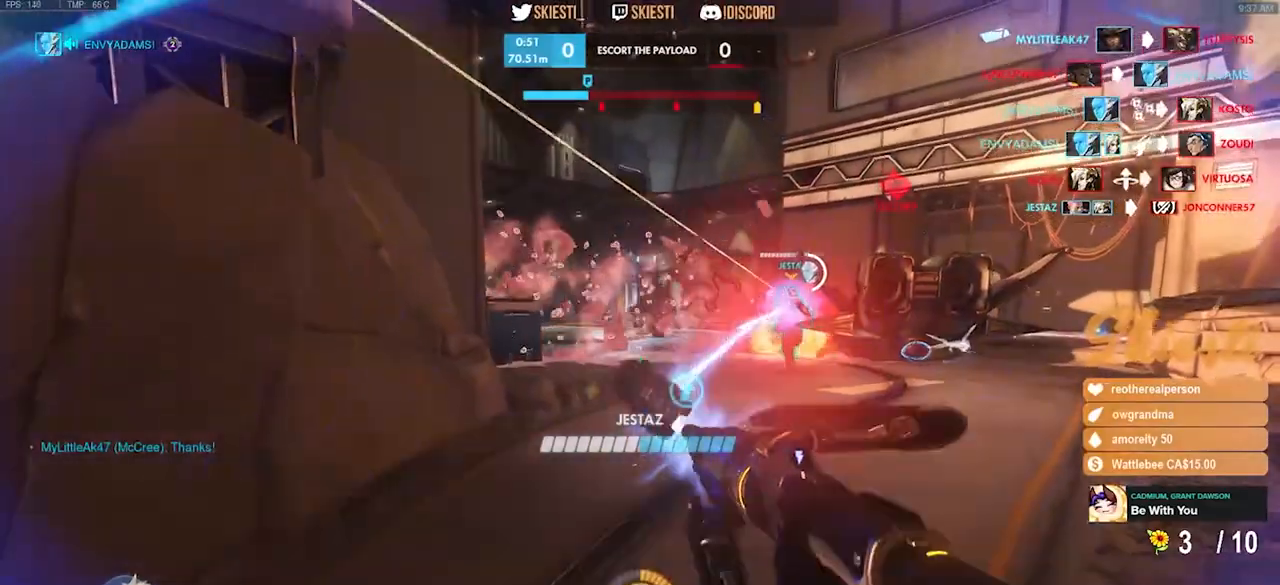
{"keys": ["a"], "mouse": ["left", "right"], "events": [[167, "mouse_right", "down"], [300, "s", "up"]]}